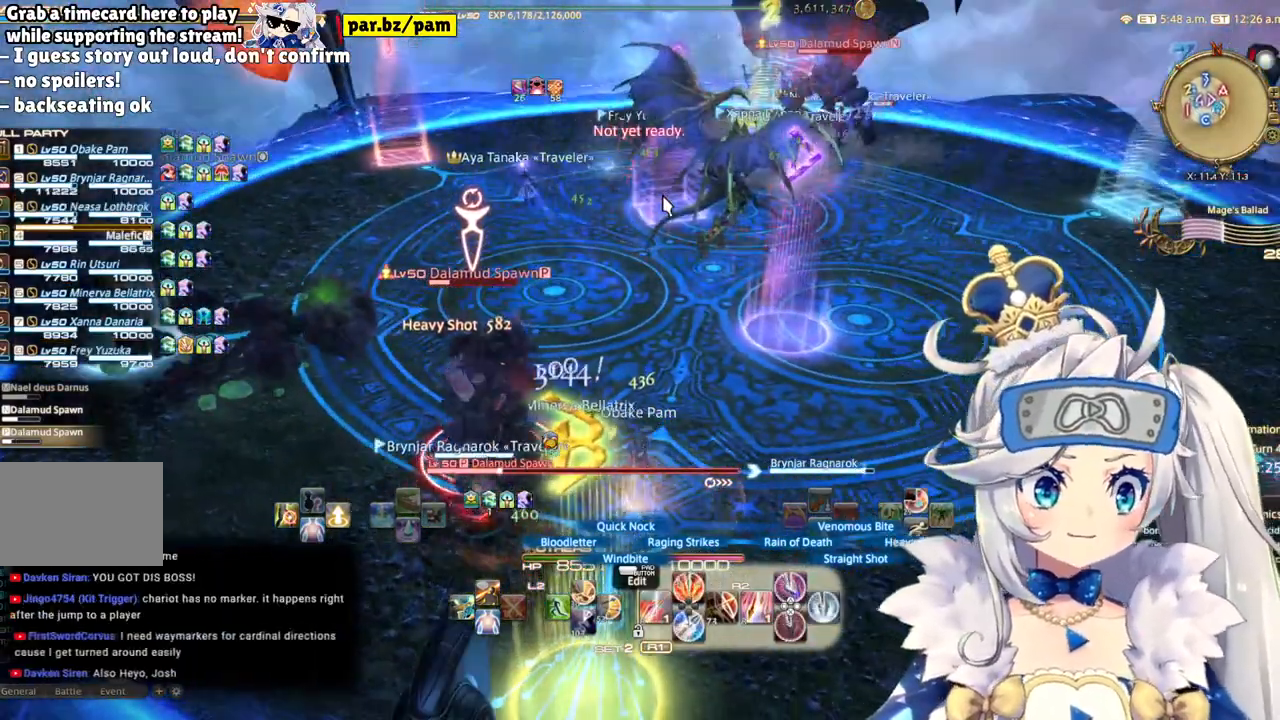
Gameplay with a controller (PlayStation layout); each line is a JSON object with the inputs held at the frame after it (dt_ms = milliseconds from this image to that frame). "events" lists button and stick changes between this image and that frame as [ms after this image, input, new state], when the widget could be followed in between. Not read: L1 R1.
{"dt_ms": 500, "buttons": ["R2"], "left_stick": "center", "right_stick": "center", "events": [[183, "DPAD_LEFT", "down"], [400, "DPAD_LEFT", "up"]]}
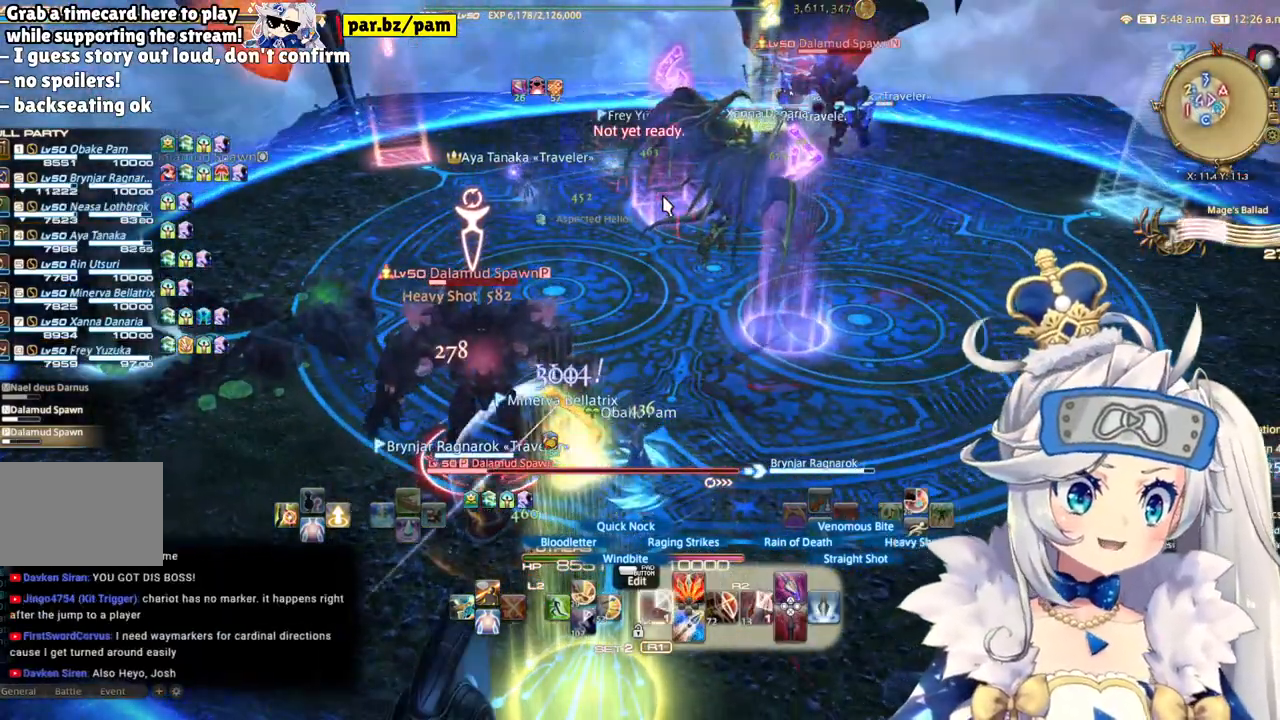
{"dt_ms": 500, "buttons": ["R2"], "left_stick": "center", "right_stick": "up-left", "events": [[433, "right_stick", "up-left"]]}
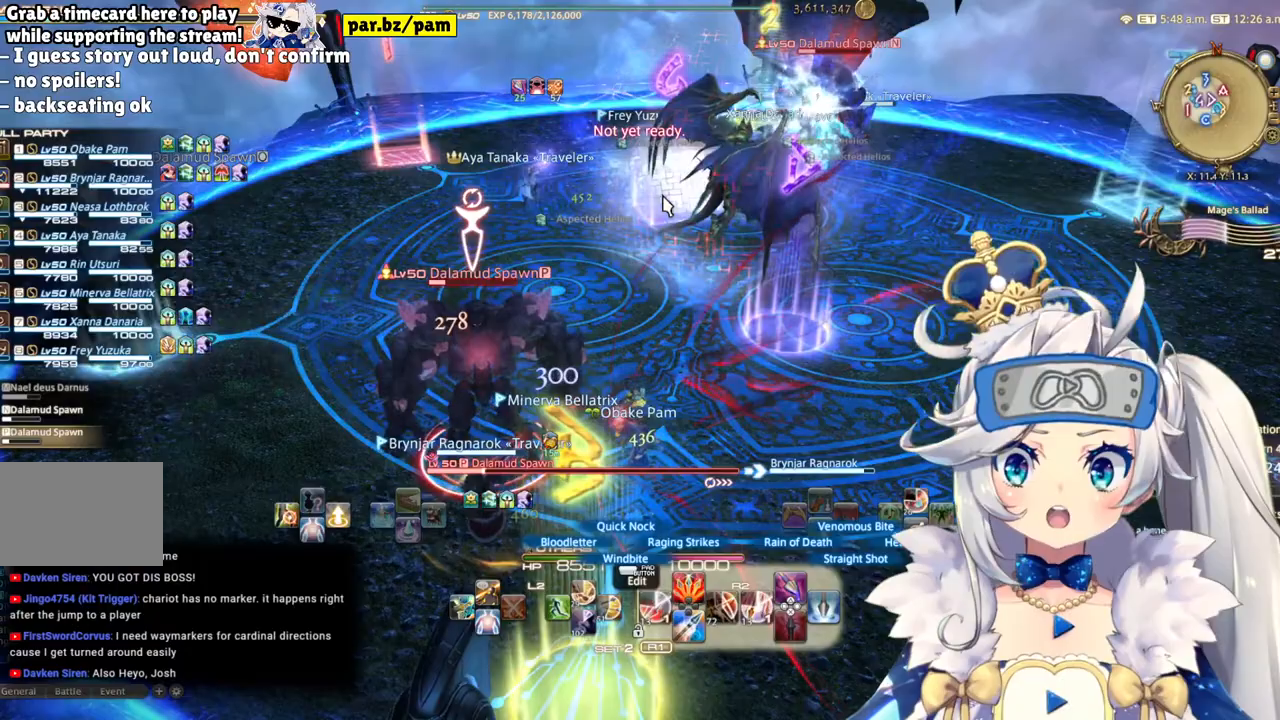
{"dt_ms": 500, "buttons": ["R2"], "left_stick": "up-left", "right_stick": "center", "events": [[300, "right_stick", "center"], [417, "left_stick", "up-left"]]}
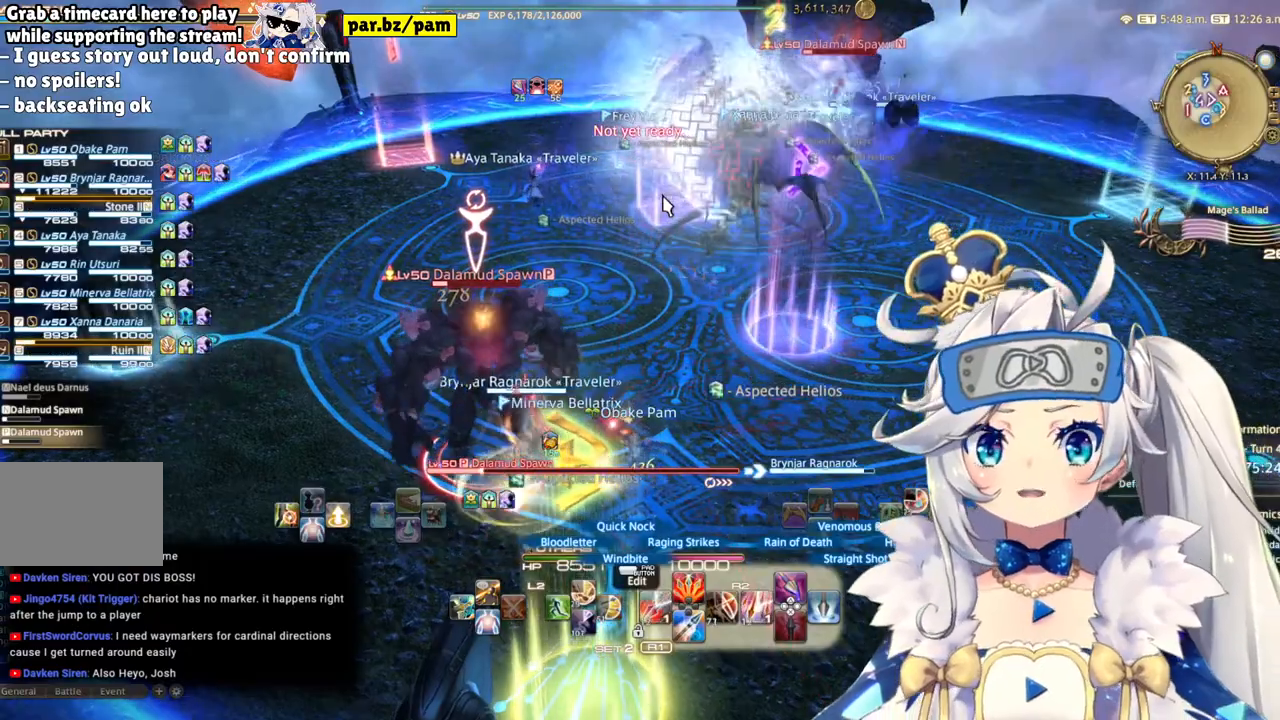
{"dt_ms": 500, "buttons": ["R2"], "left_stick": "left", "right_stick": "center", "events": [[67, "left_stick", "left"], [267, "CIRCLE", "down"], [467, "CIRCLE", "up"]]}
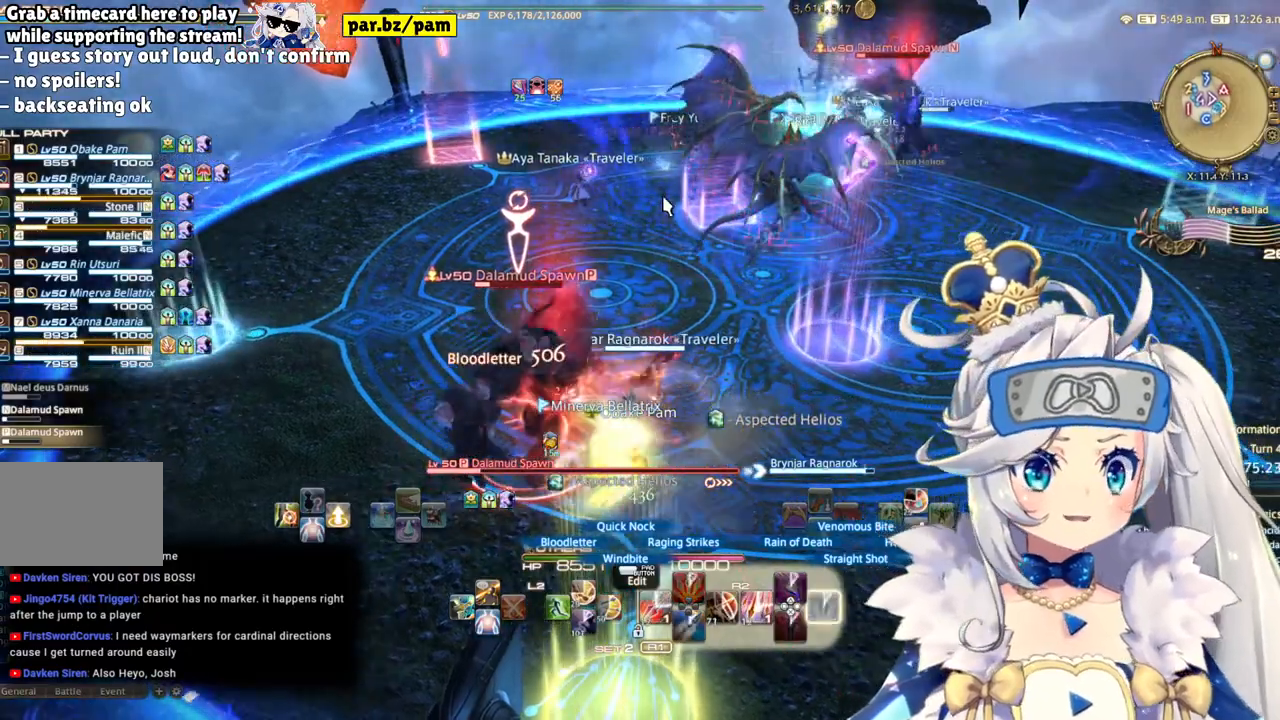
{"dt_ms": 500, "buttons": ["R2"], "left_stick": "left", "right_stick": "center", "events": []}
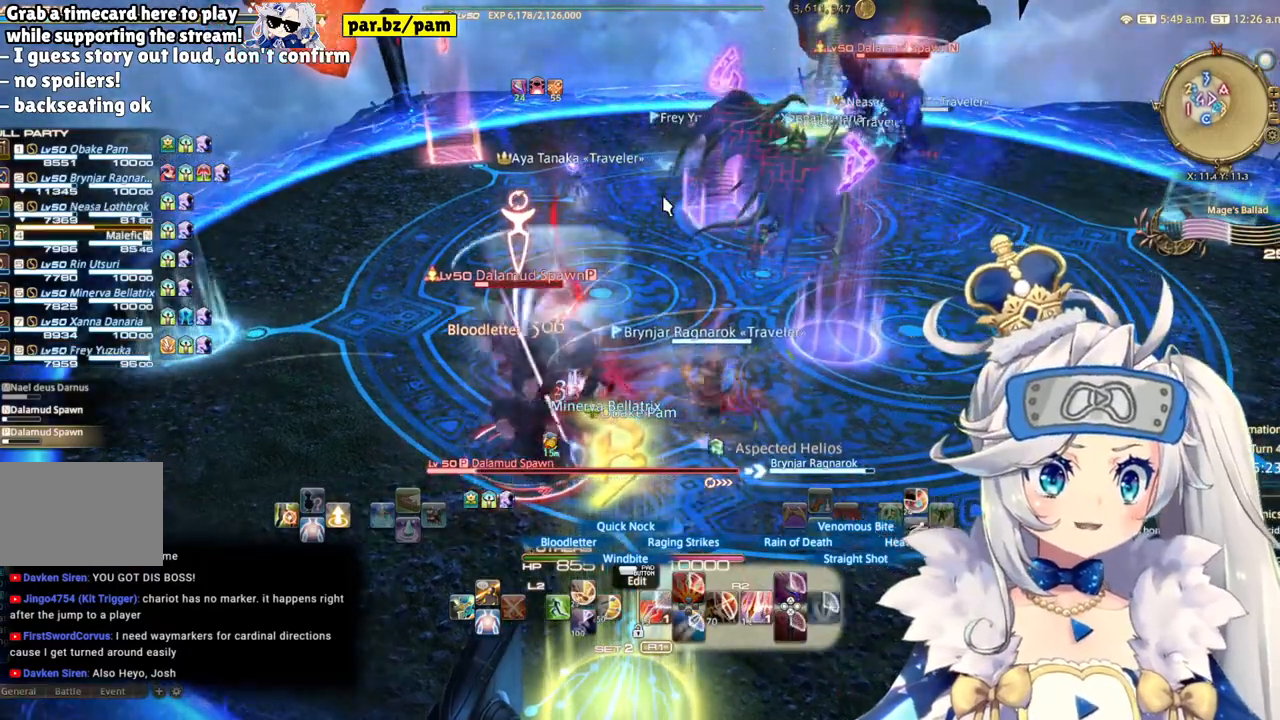
{"dt_ms": 500, "buttons": ["R2"], "left_stick": "center", "right_stick": "center", "events": [[83, "right_stick", "right"], [350, "left_stick", "center"], [400, "right_stick", "center"]]}
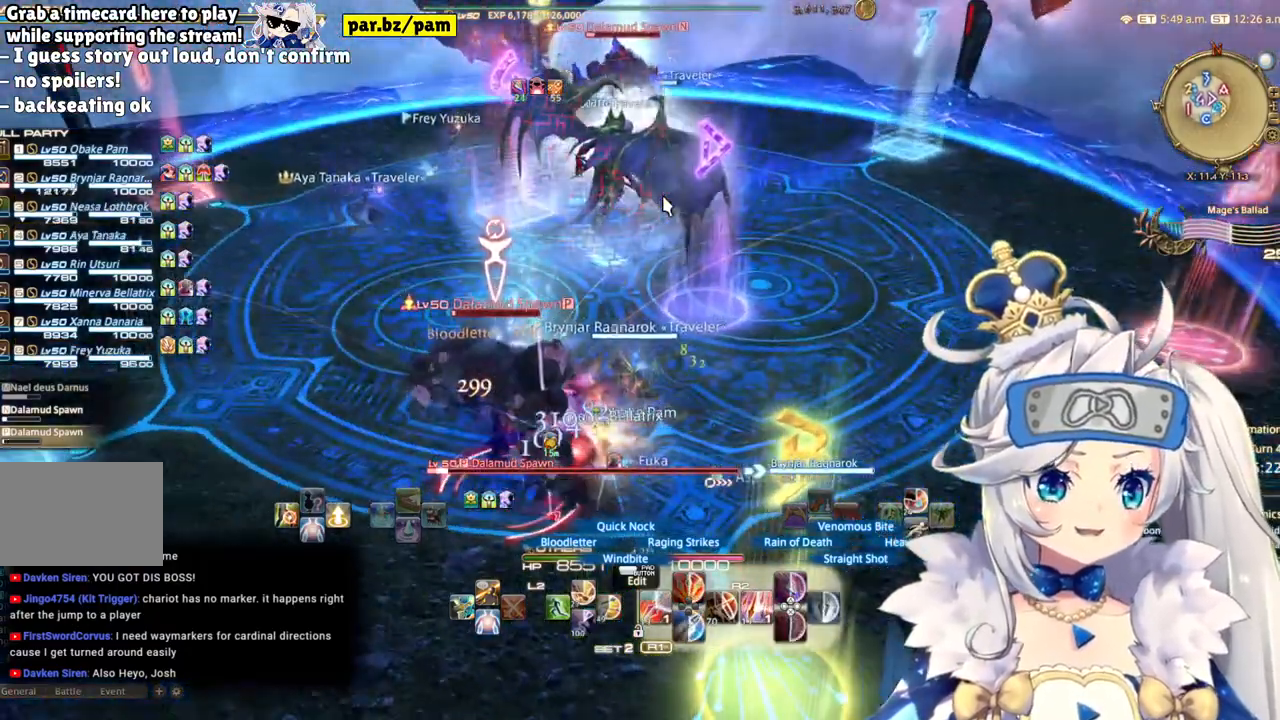
{"dt_ms": 500, "buttons": ["R2"], "left_stick": "center", "right_stick": "center", "events": [[117, "DPAD_DOWN", "down"], [367, "DPAD_DOWN", "up"]]}
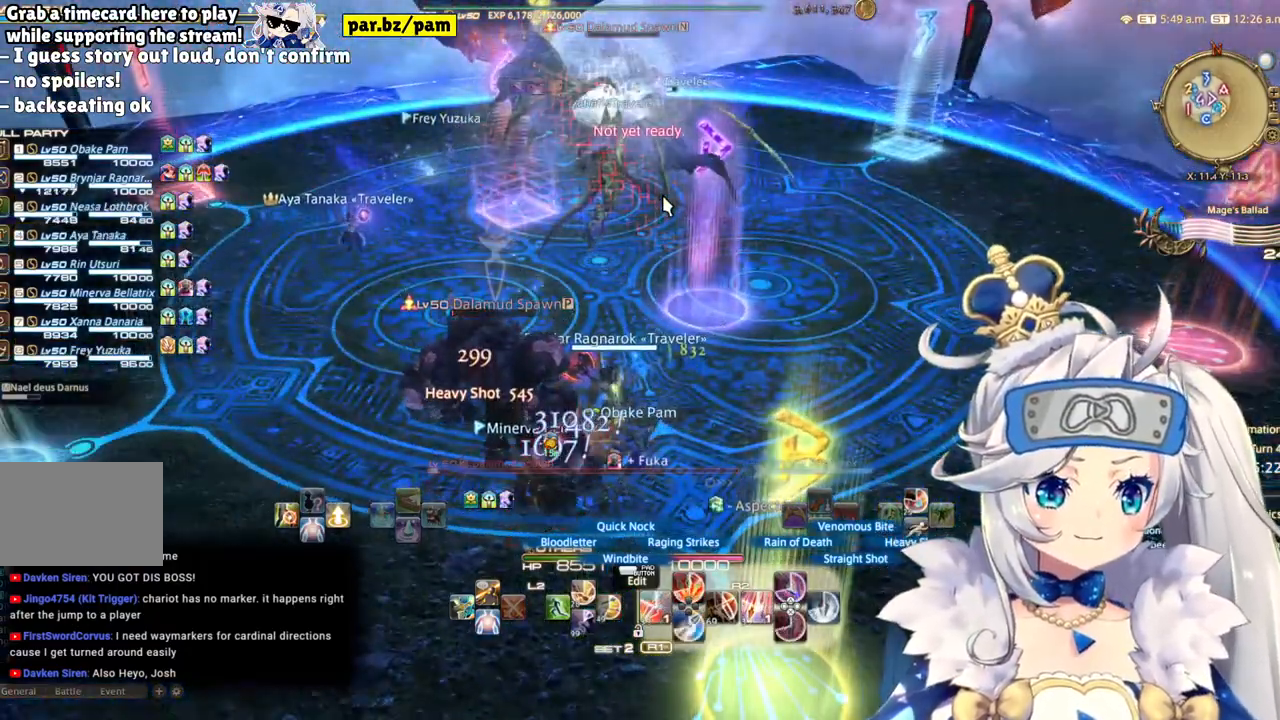
{"dt_ms": 500, "buttons": ["R2", "DPAD_LEFT"], "left_stick": "center", "right_stick": "center", "events": [[417, "DPAD_LEFT", "down"]]}
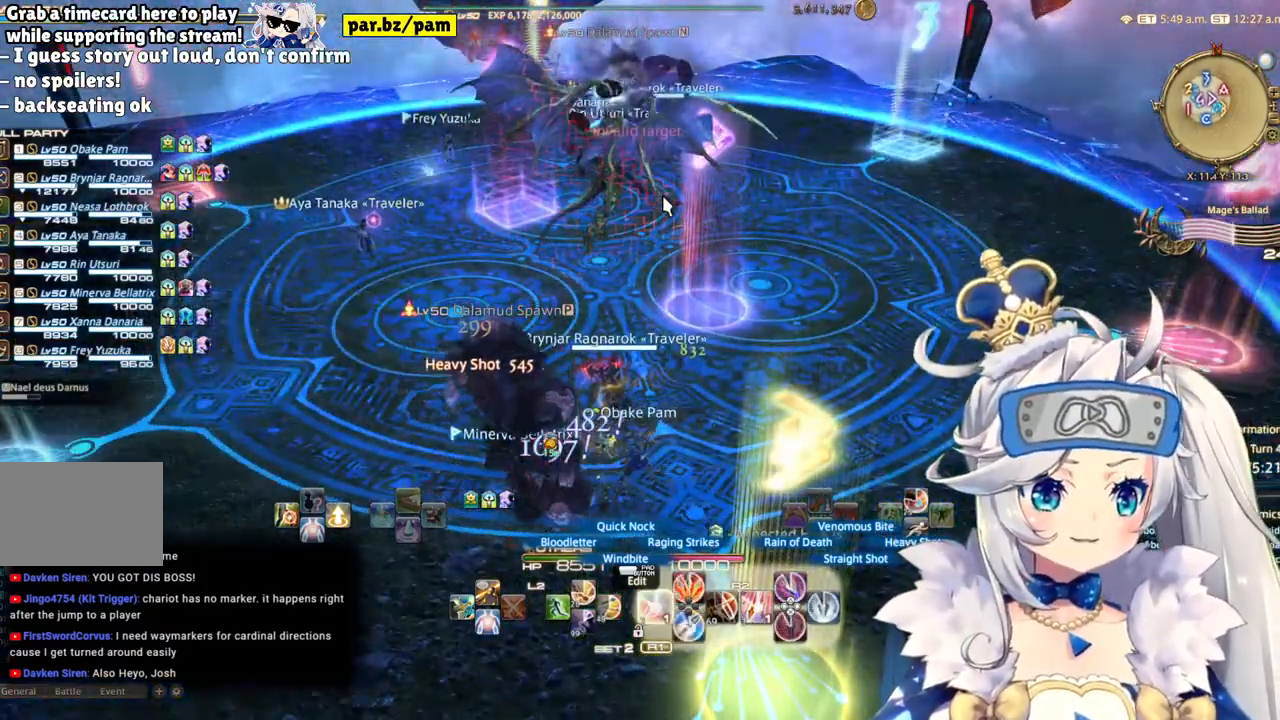
{"dt_ms": 500, "buttons": [], "left_stick": "center", "right_stick": "center", "events": [[100, "DPAD_LEFT", "up"], [450, "R2", "up"]]}
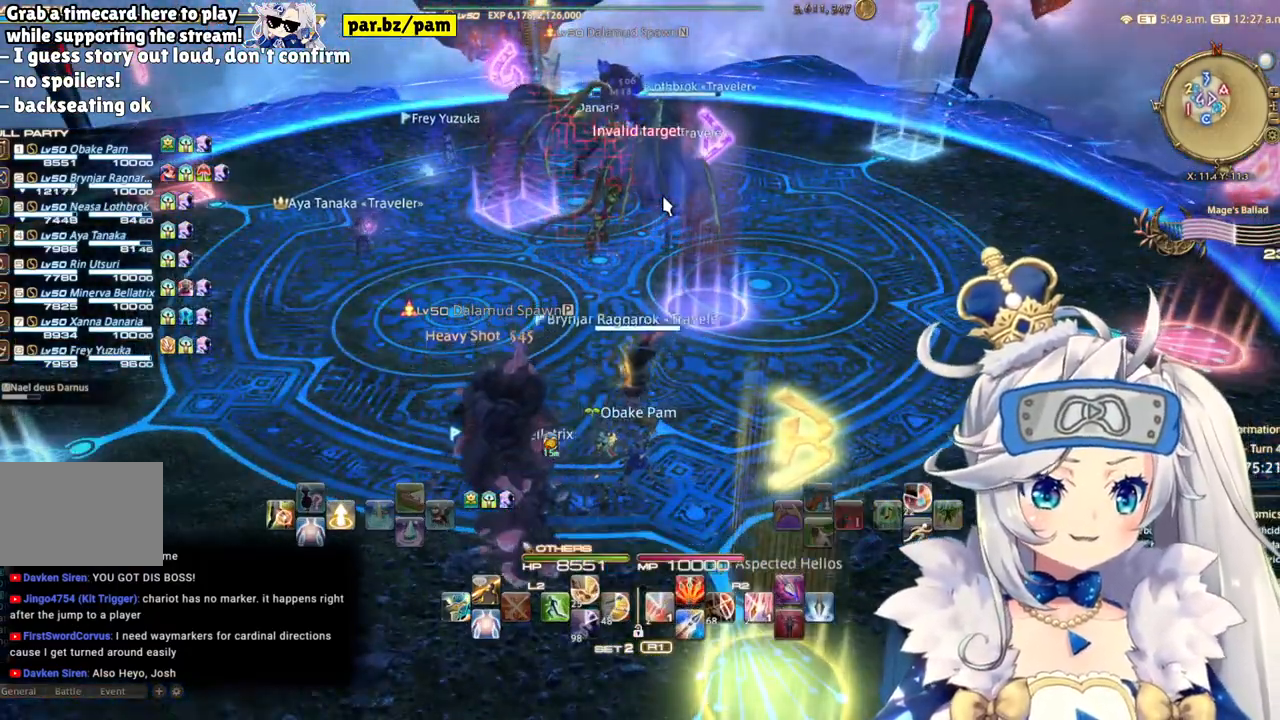
{"dt_ms": 500, "buttons": [], "left_stick": "left", "right_stick": "center", "events": [[200, "right_stick", "right"], [233, "left_stick", "left"], [417, "right_stick", "center"]]}
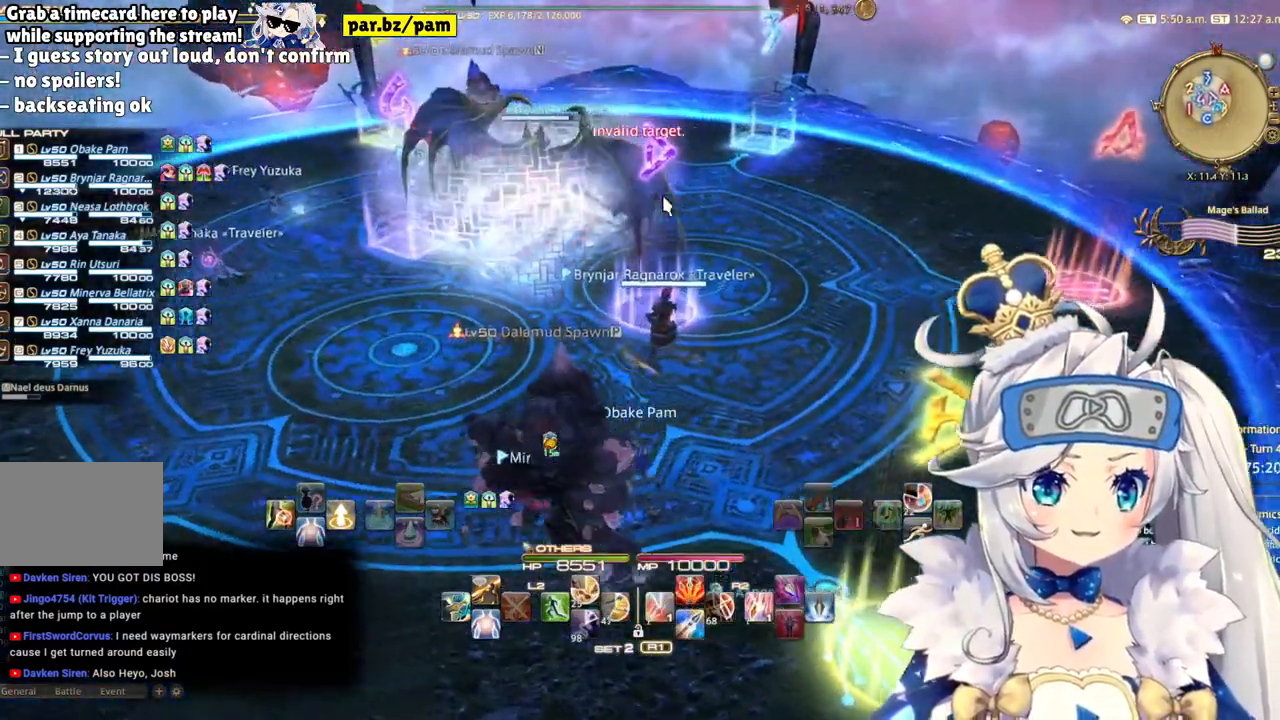
{"dt_ms": 500, "buttons": [], "left_stick": "left", "right_stick": "right", "events": [[383, "right_stick", "right"]]}
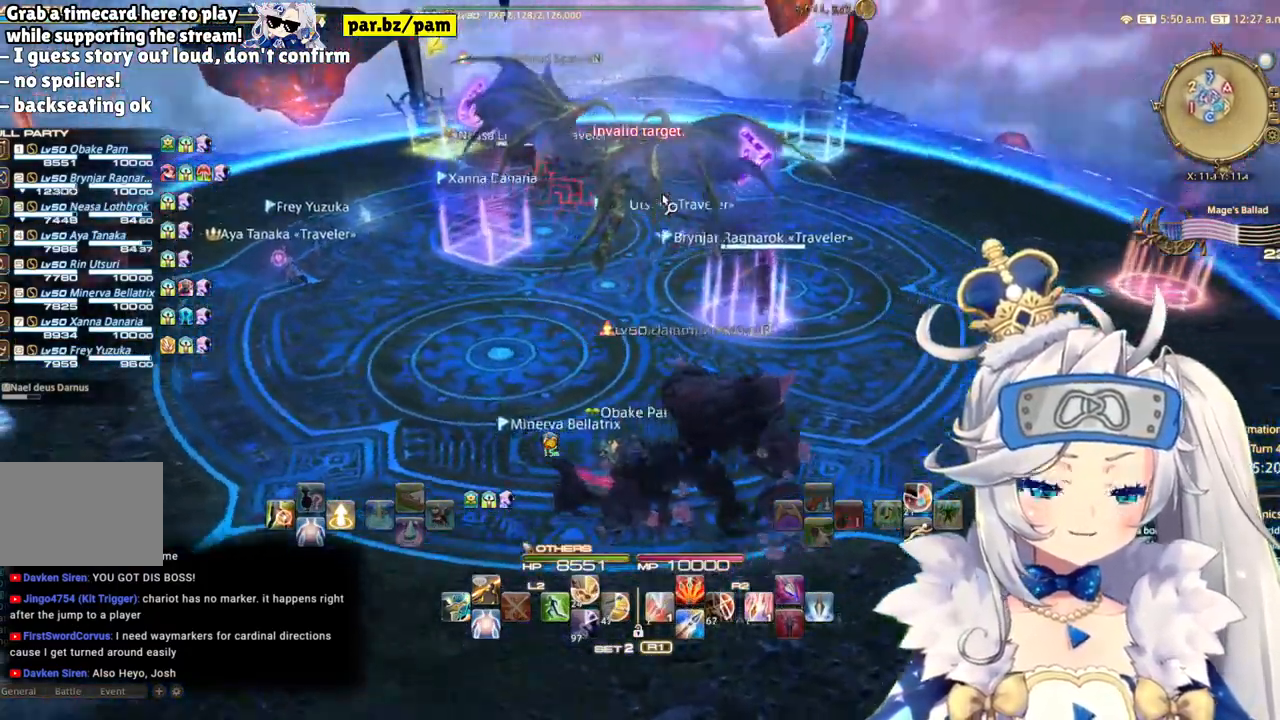
{"dt_ms": 500, "buttons": [], "left_stick": "up-left", "right_stick": "center"}
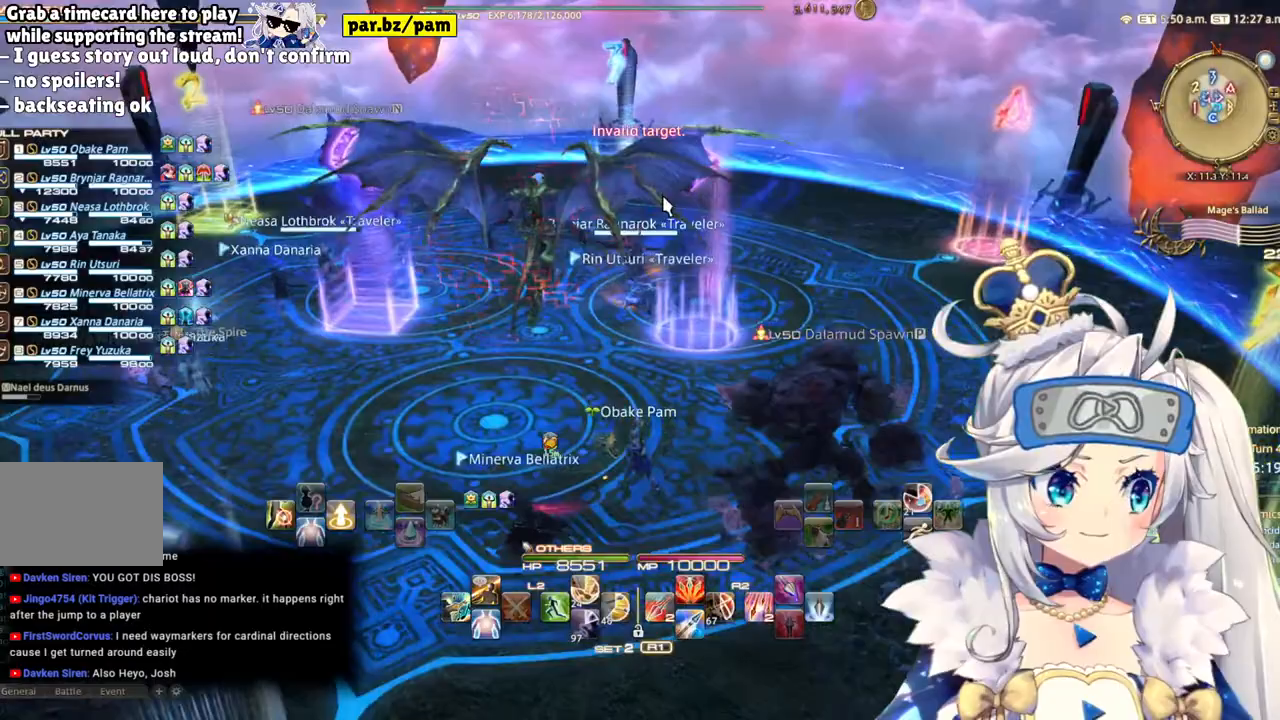
{"dt_ms": 500, "buttons": [], "left_stick": "up-left", "right_stick": "center", "events": []}
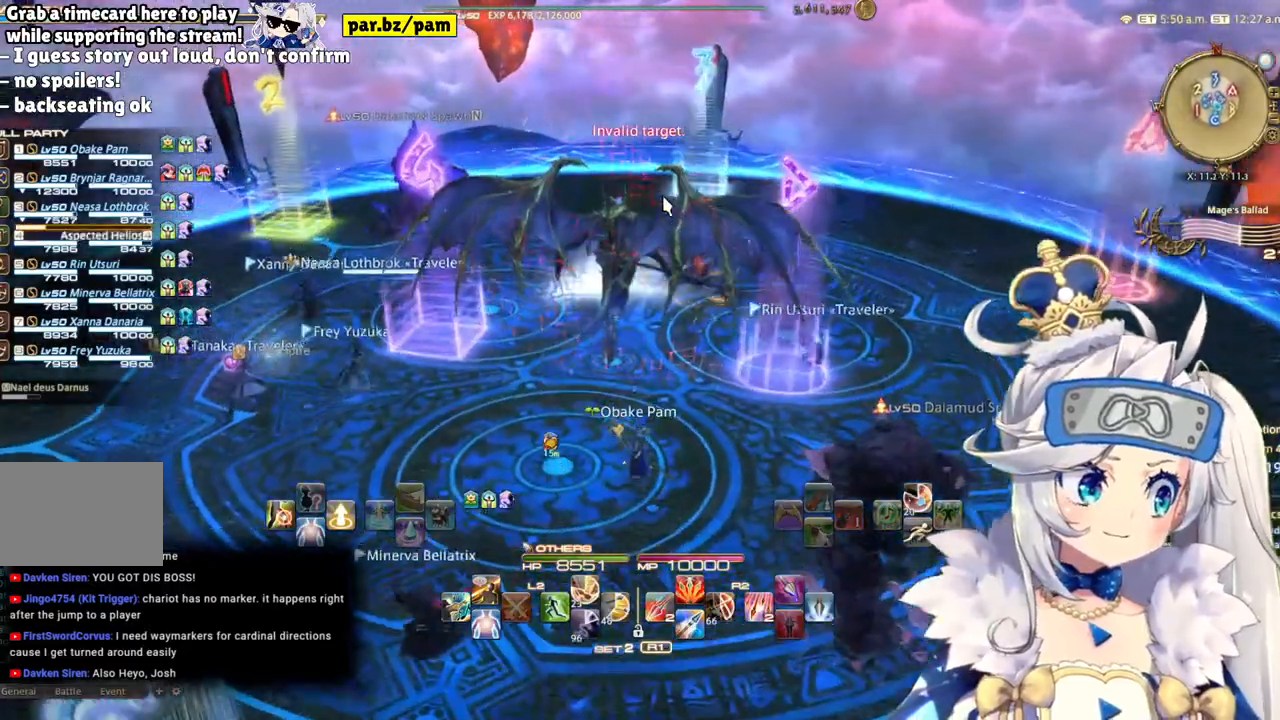
{"dt_ms": 1000, "buttons": [], "left_stick": "up", "right_stick": "center"}
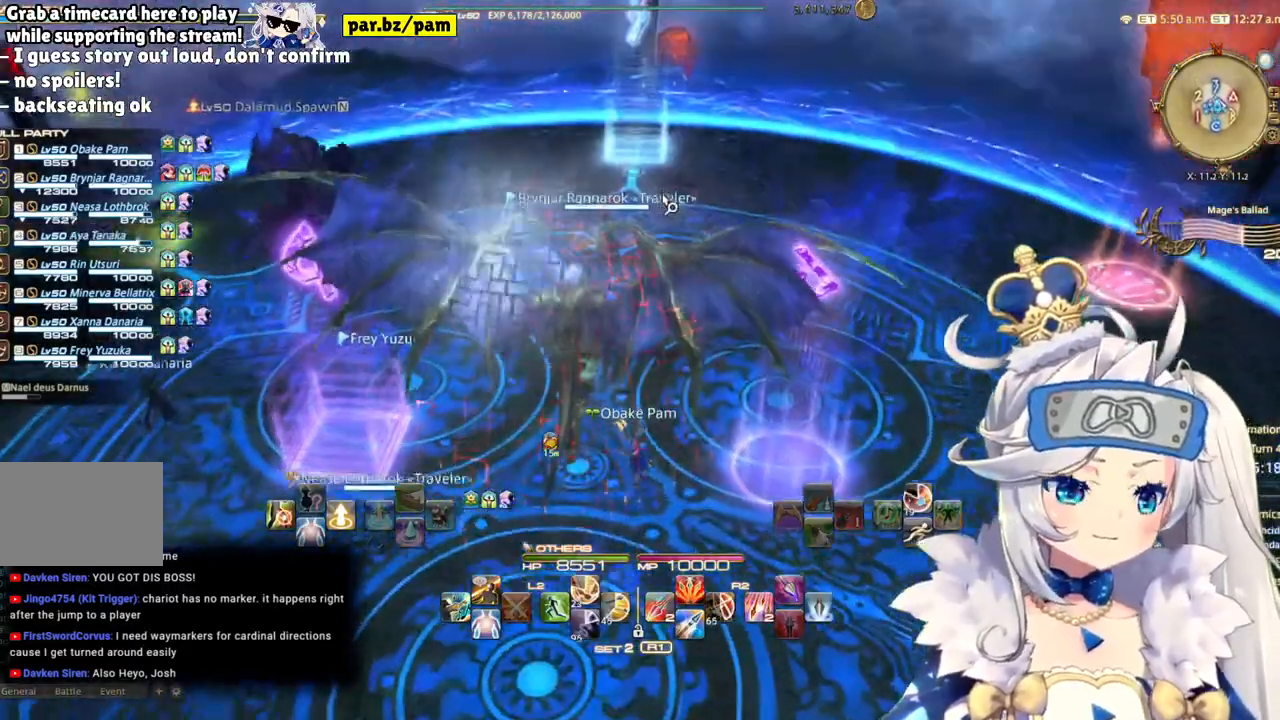
{"dt_ms": 500, "buttons": [], "left_stick": "up", "right_stick": "center", "events": []}
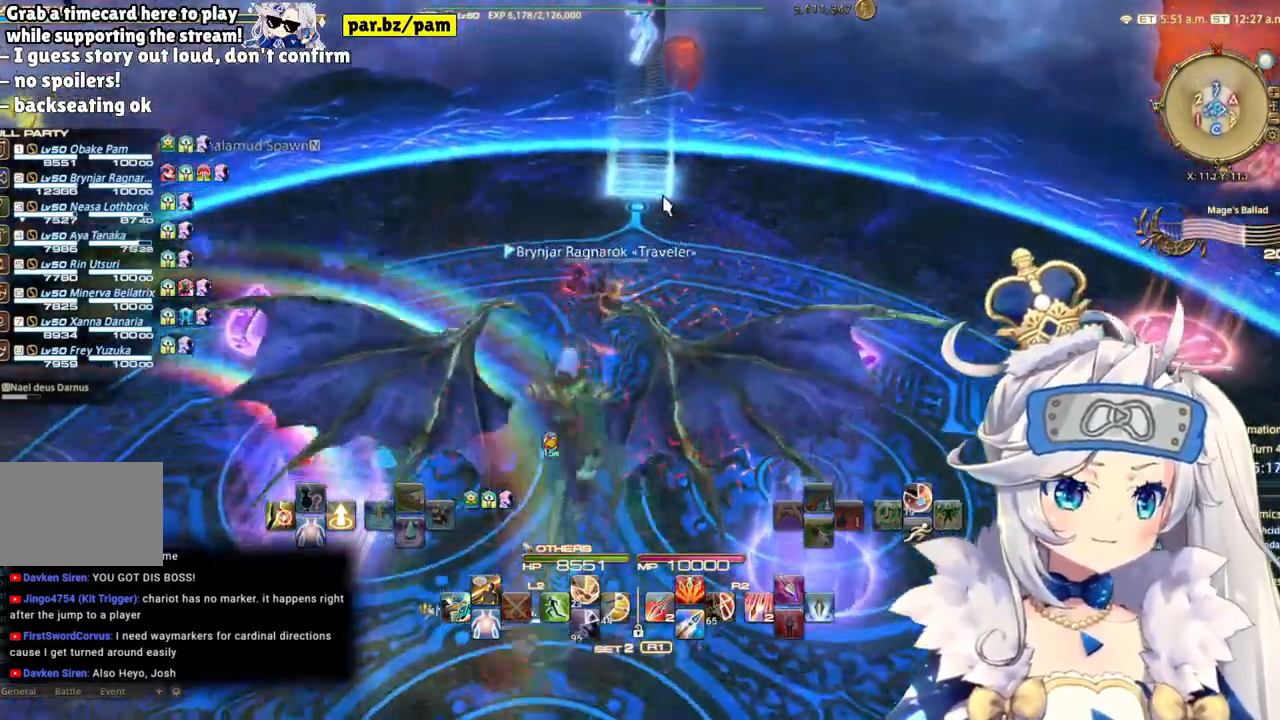
{"dt_ms": 500, "buttons": [], "left_stick": "up", "right_stick": "center", "events": []}
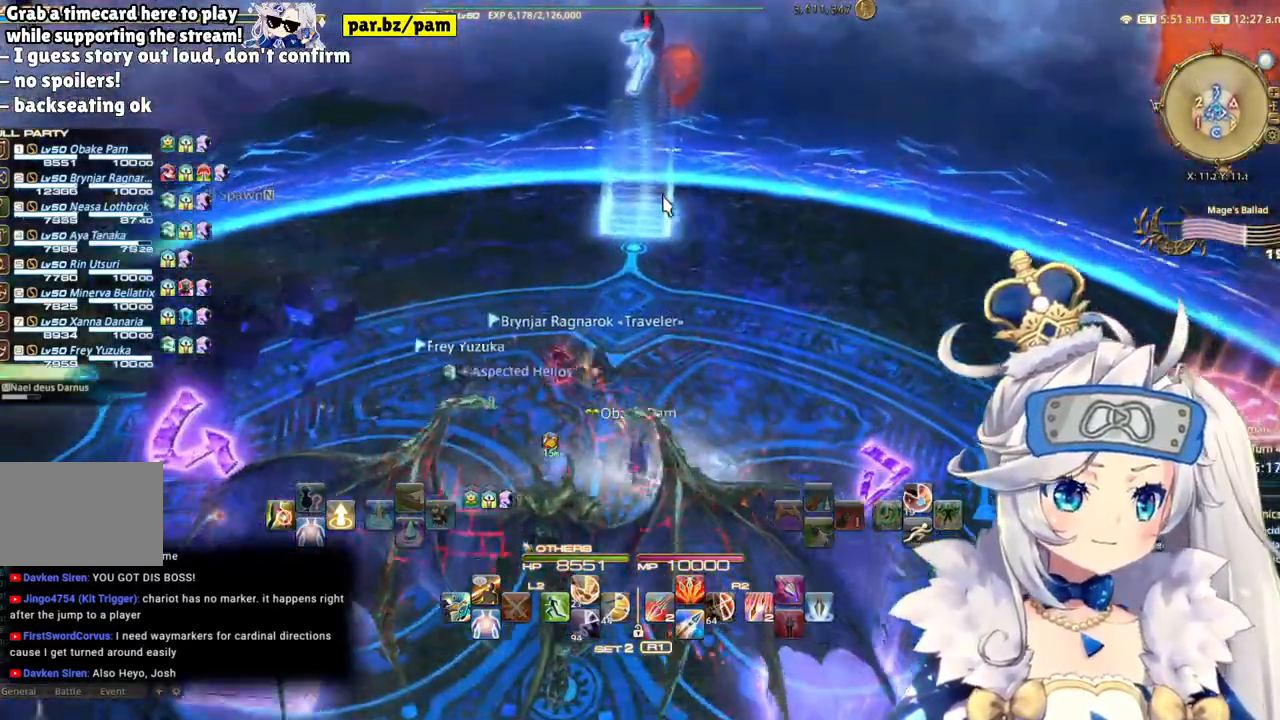
{"dt_ms": 500, "buttons": [], "left_stick": "up", "right_stick": "center", "events": []}
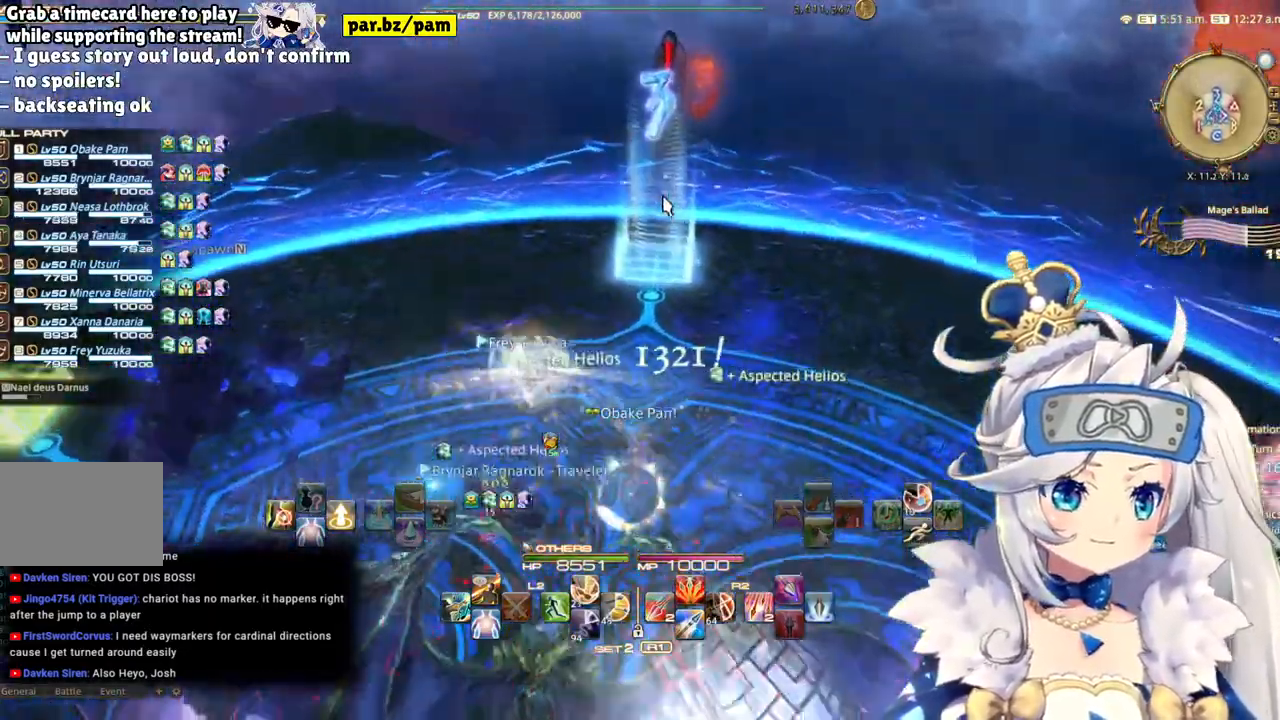
{"dt_ms": 500, "buttons": [], "left_stick": "up-left", "right_stick": "left", "events": [[83, "right_stick", "left"], [400, "left_stick", "up-left"]]}
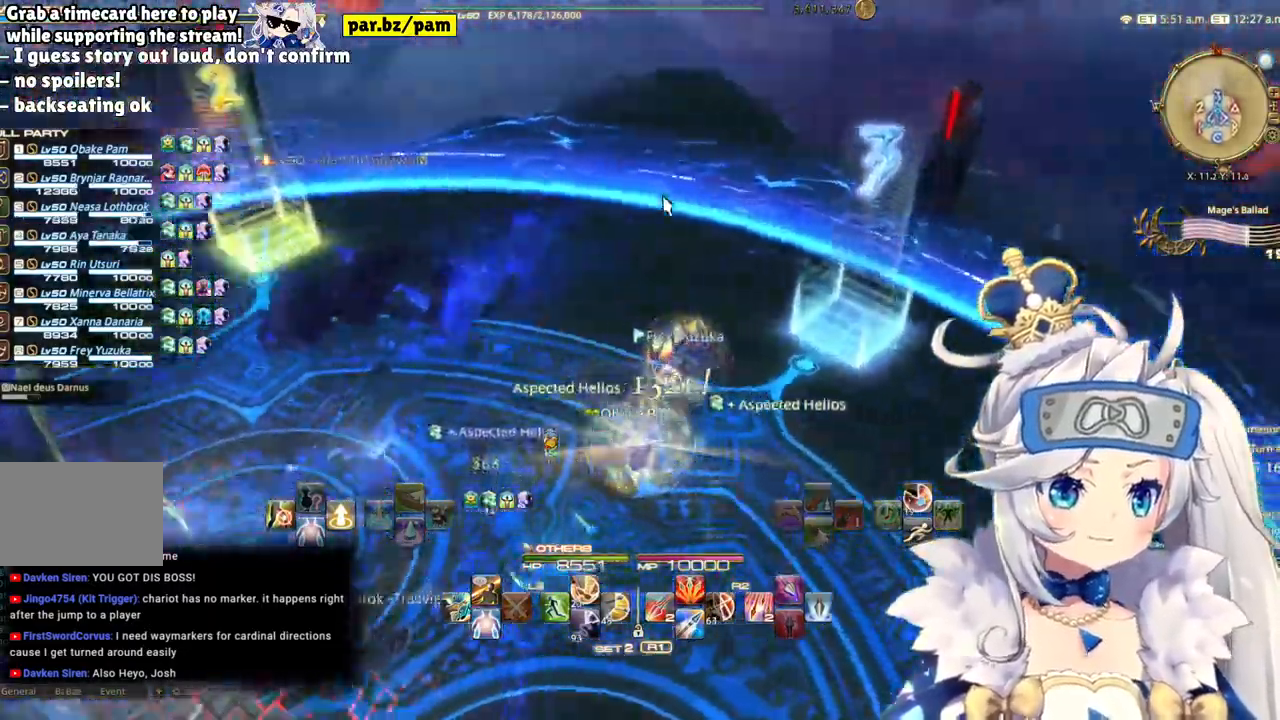
{"dt_ms": 500, "buttons": [], "left_stick": "right", "right_stick": "left"}
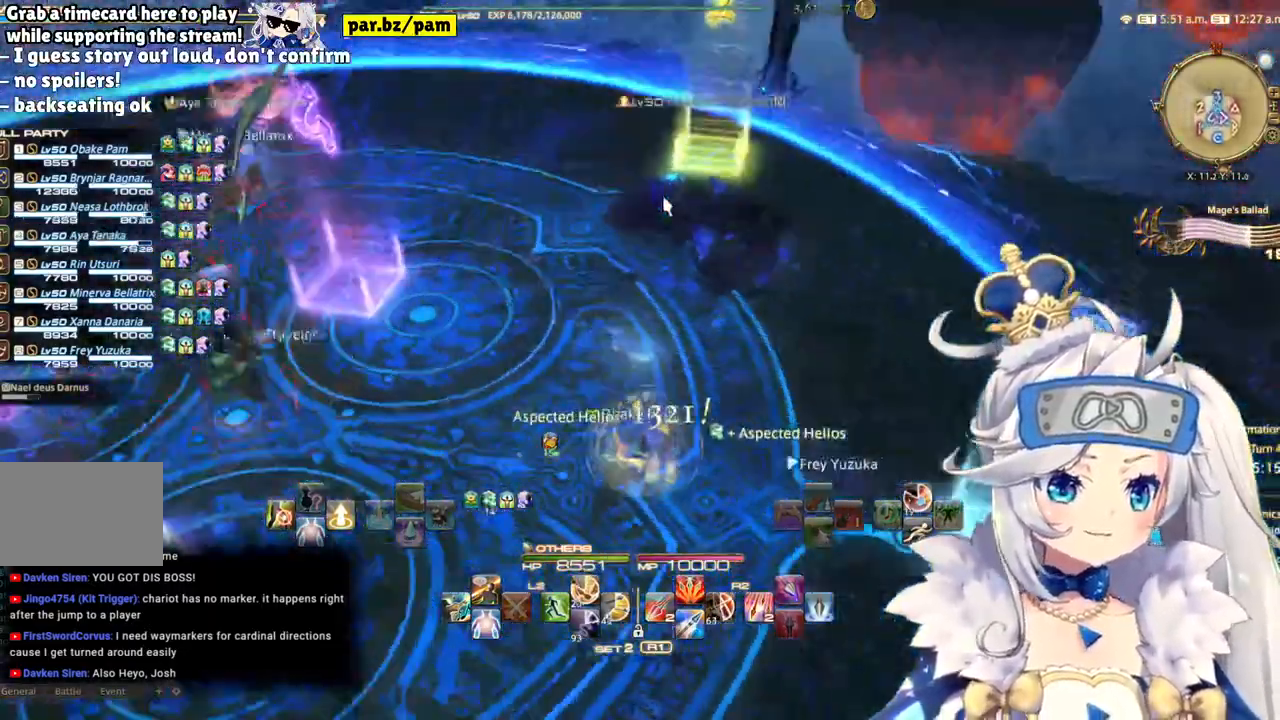
{"dt_ms": 500, "buttons": [], "left_stick": "right", "right_stick": "left", "events": [[83, "right_stick", "center"], [283, "right_stick", "left"]]}
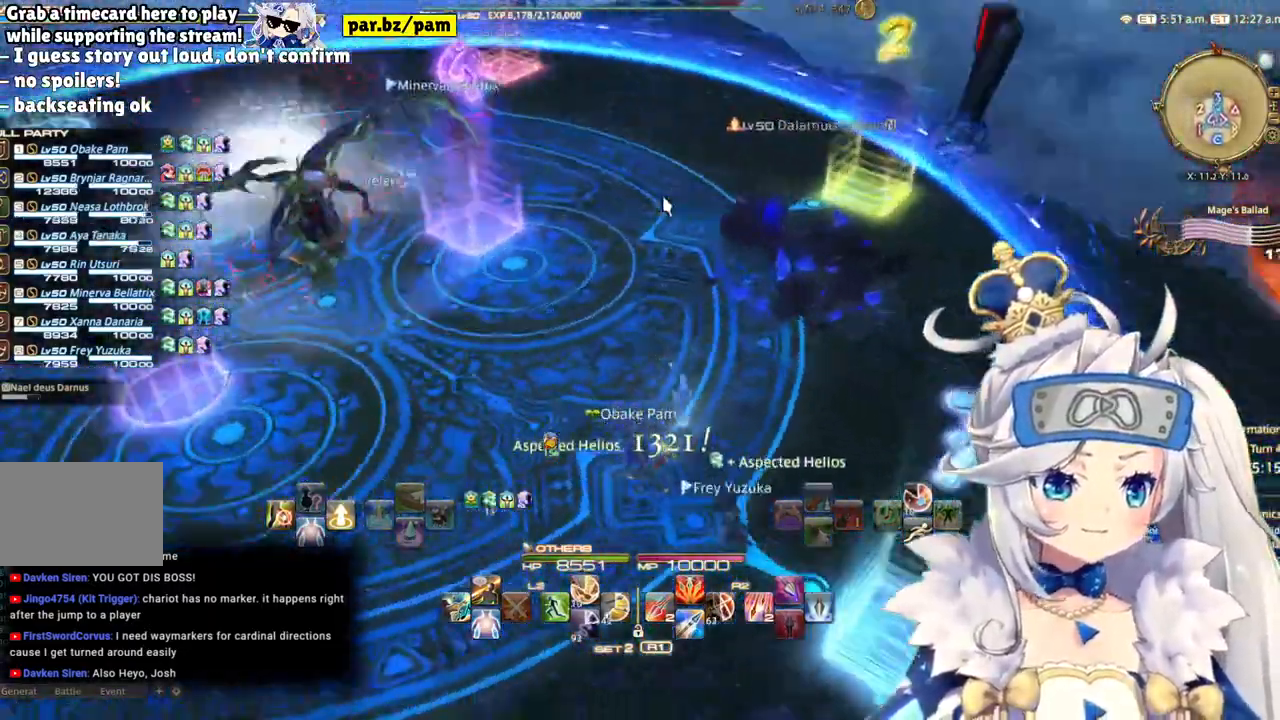
{"dt_ms": 500, "buttons": [], "left_stick": "up", "right_stick": "center", "events": [[433, "left_stick", "up"], [433, "right_stick", "center"]]}
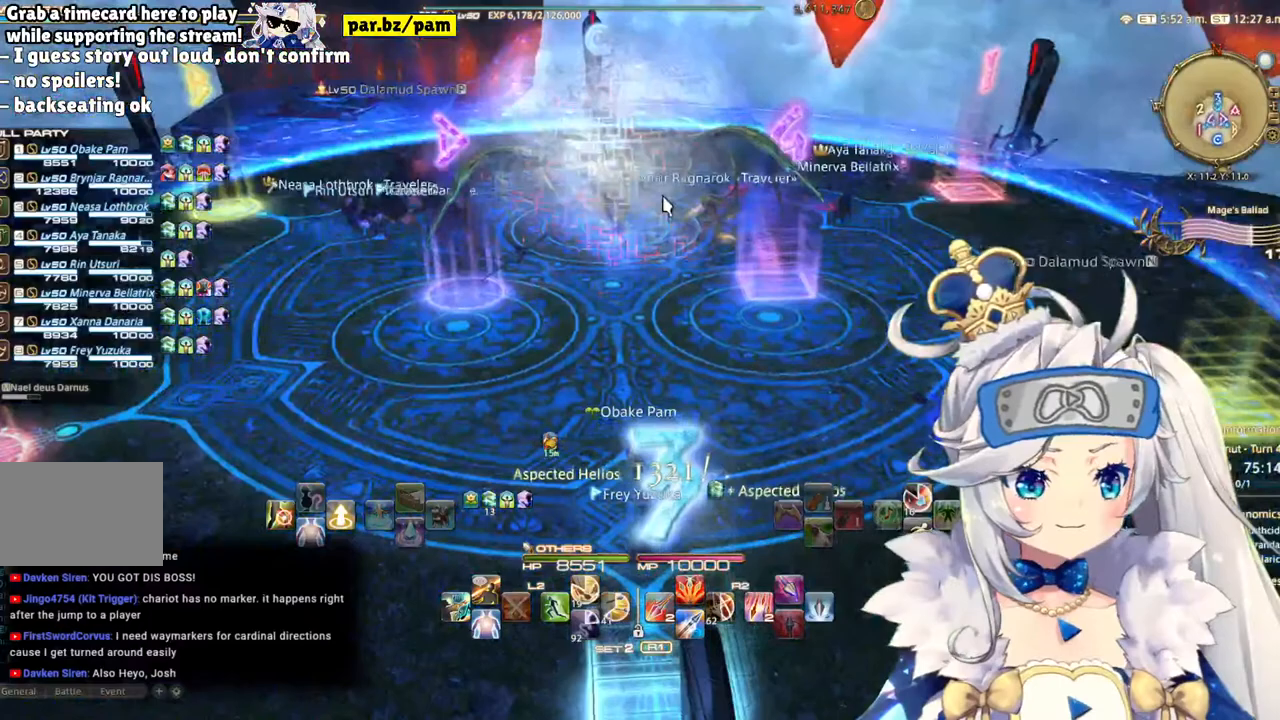
{"dt_ms": 500, "buttons": [], "left_stick": "left", "right_stick": "center", "events": [[150, "left_stick", "up-left"], [400, "left_stick", "left"]]}
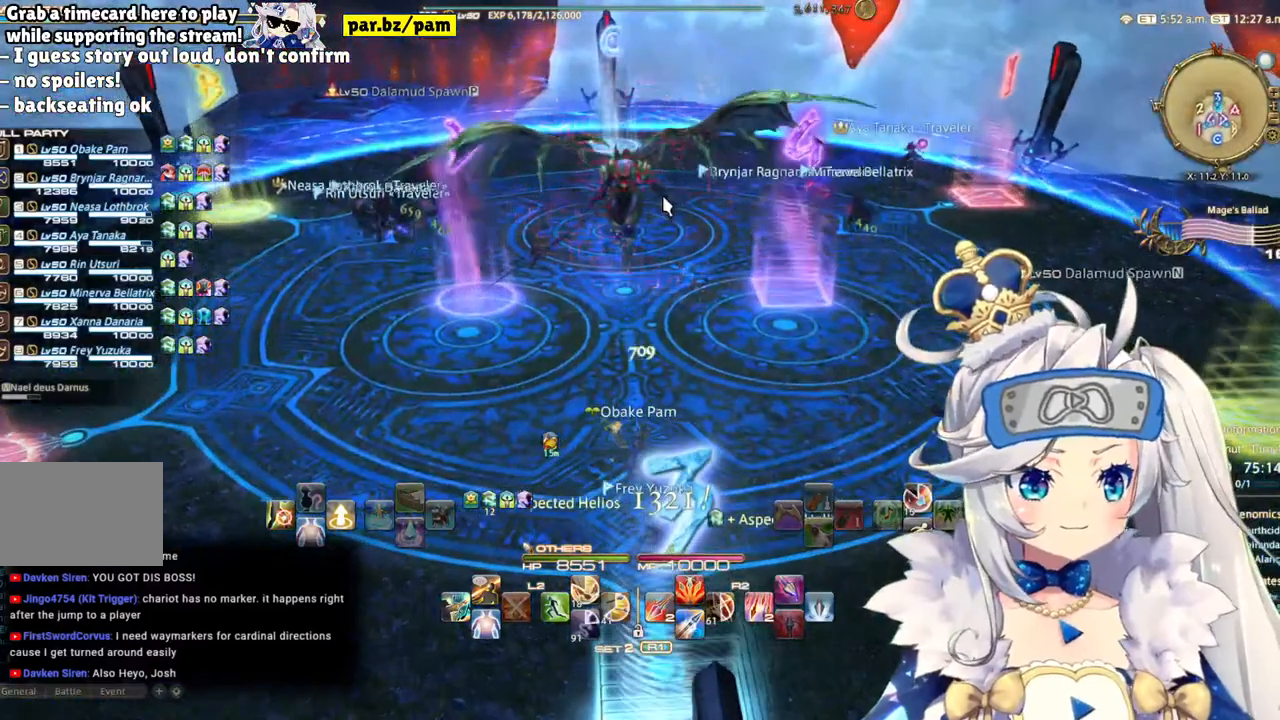
{"dt_ms": 500, "buttons": [], "left_stick": "left", "right_stick": "center", "events": [[83, "left_stick", "center"], [417, "left_stick", "left"]]}
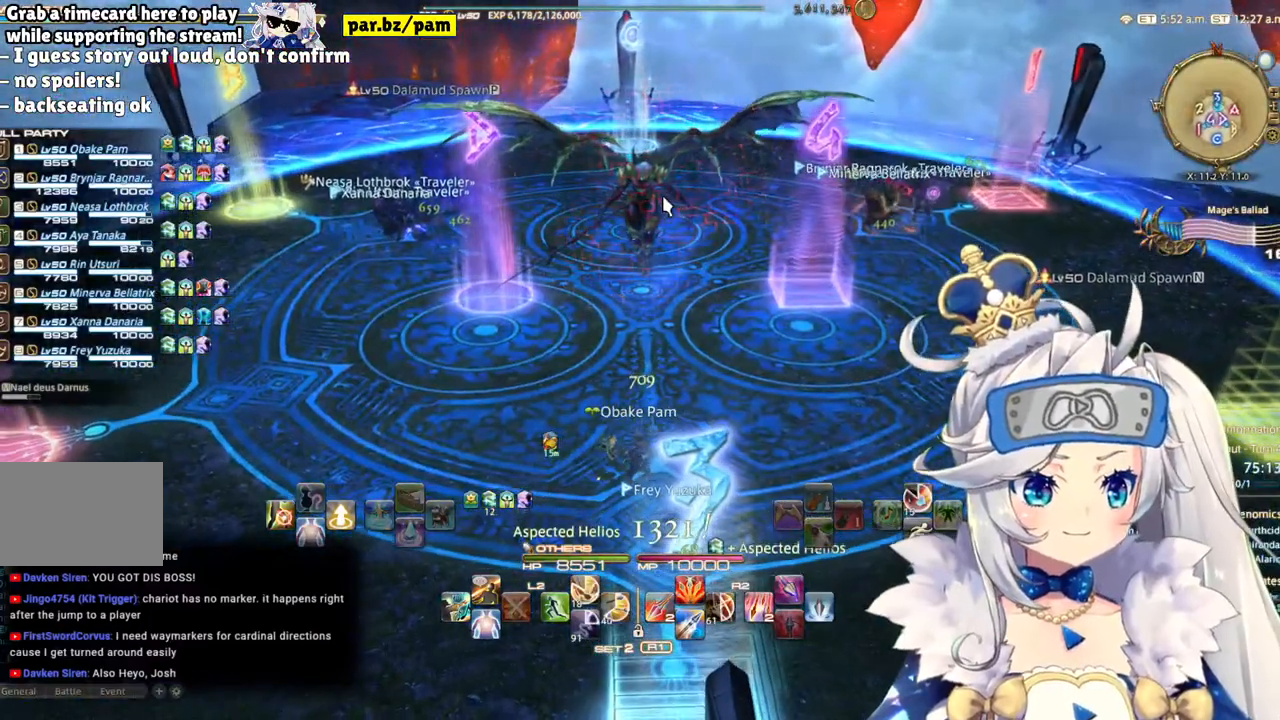
{"dt_ms": 500, "buttons": [], "left_stick": "up-right", "right_stick": "center", "events": [[100, "left_stick", "center"], [417, "left_stick", "up-right"]]}
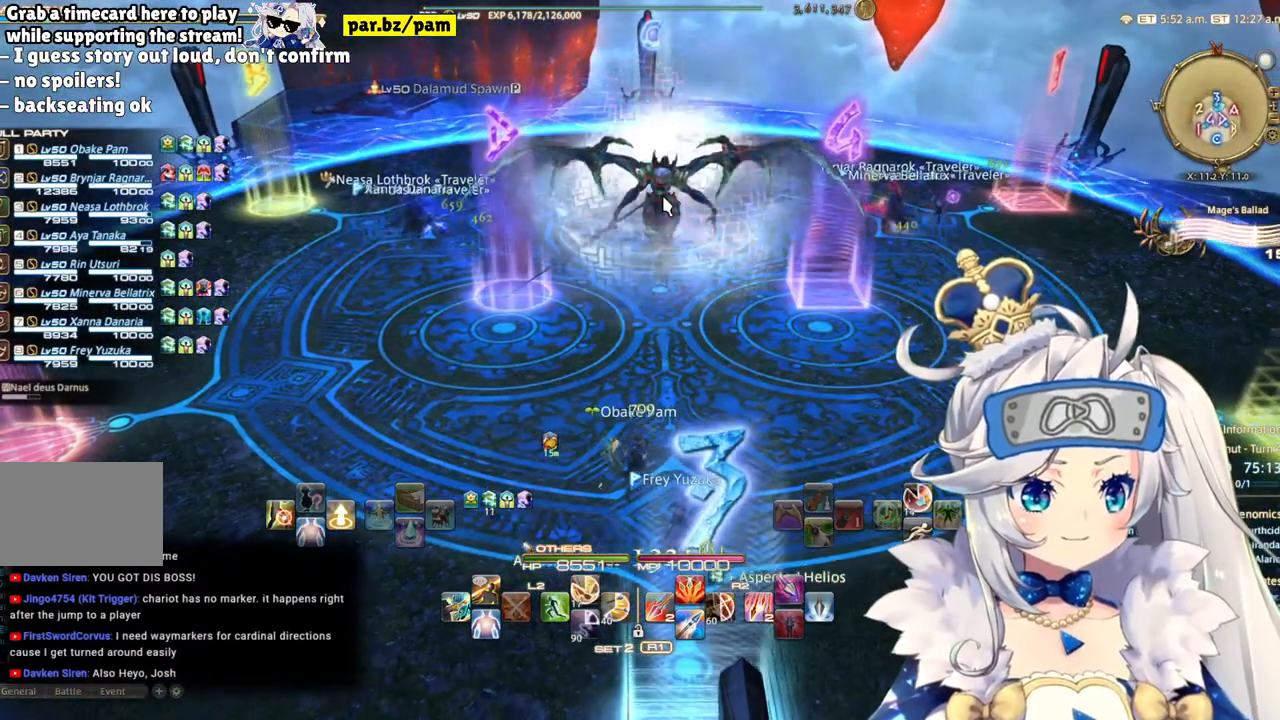
{"dt_ms": 500, "buttons": [], "left_stick": "center", "right_stick": "center", "events": [[33, "left_stick", "center"]]}
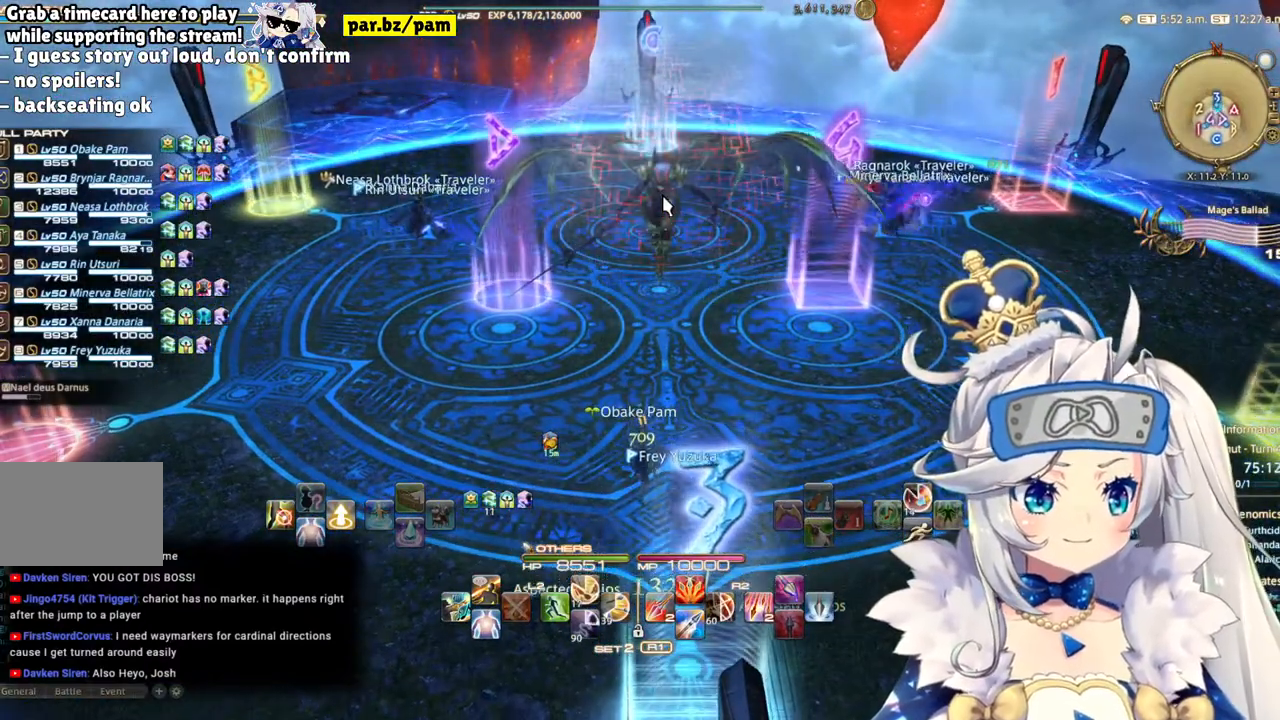
{"dt_ms": 500, "buttons": [], "left_stick": "center", "right_stick": "center", "events": []}
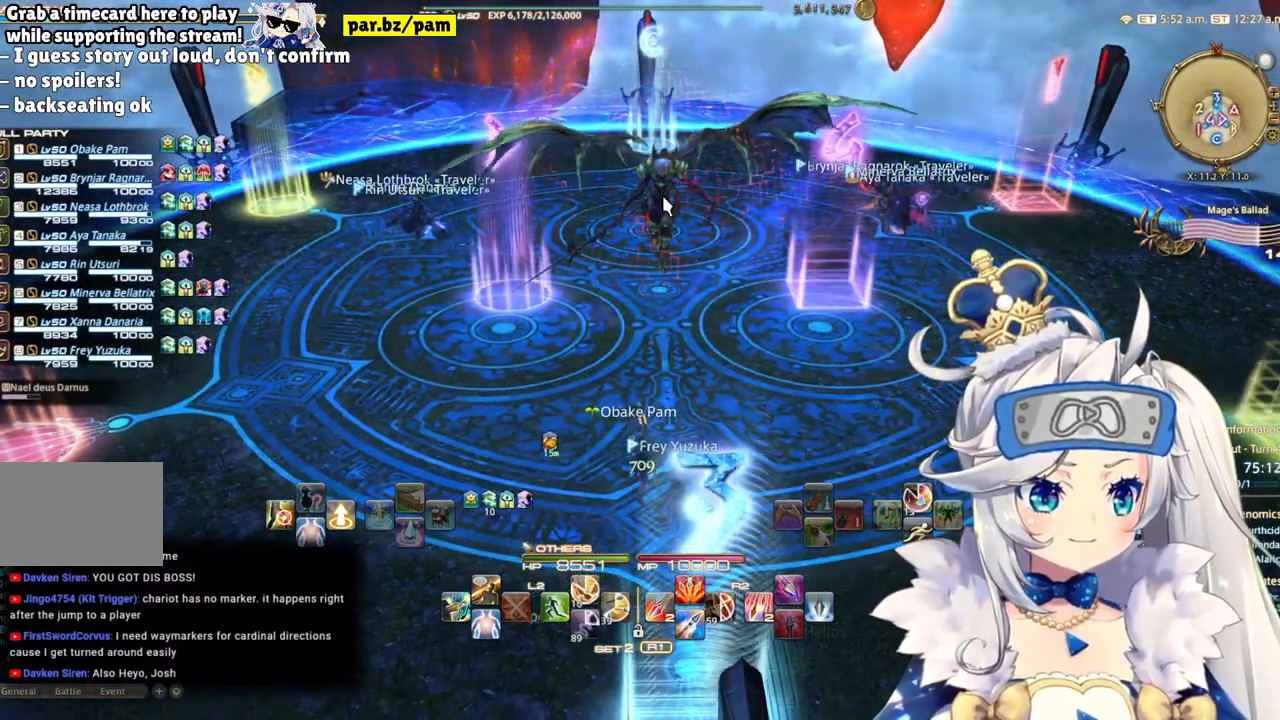
{"dt_ms": 500, "buttons": [], "left_stick": "center", "right_stick": "center", "events": [[100, "left_stick", "down"], [333, "left_stick", "center"]]}
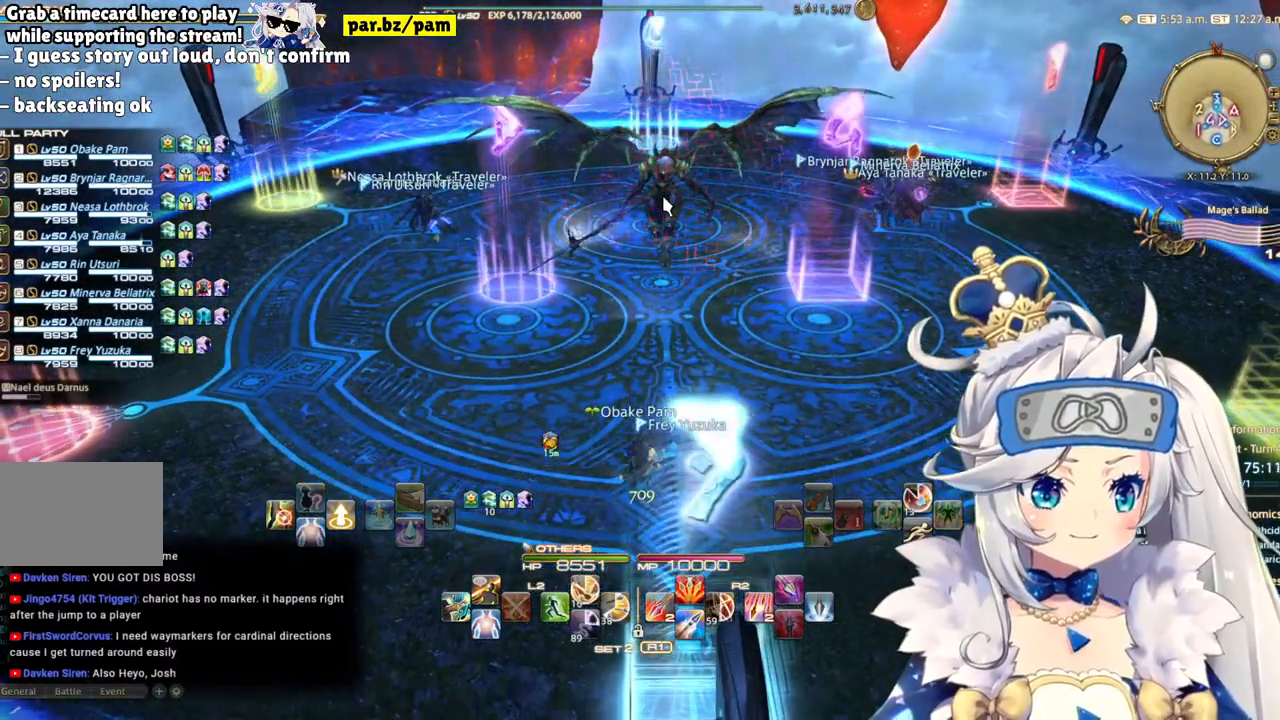
{"dt_ms": 500, "buttons": [], "left_stick": "center", "right_stick": "center", "events": [[67, "left_stick", "up"], [200, "left_stick", "center"]]}
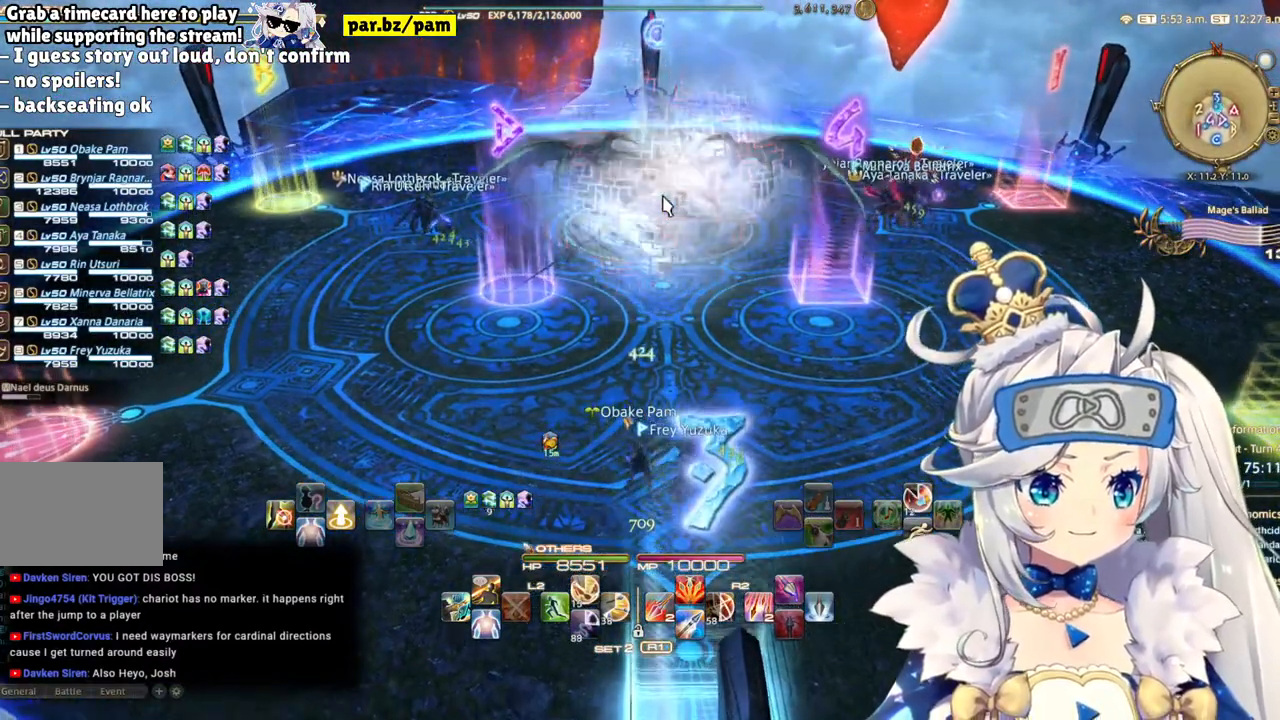
{"dt_ms": 500, "buttons": [], "left_stick": "center", "right_stick": "right", "events": [[117, "right_stick", "up-right"], [267, "right_stick", "center"], [483, "right_stick", "right"]]}
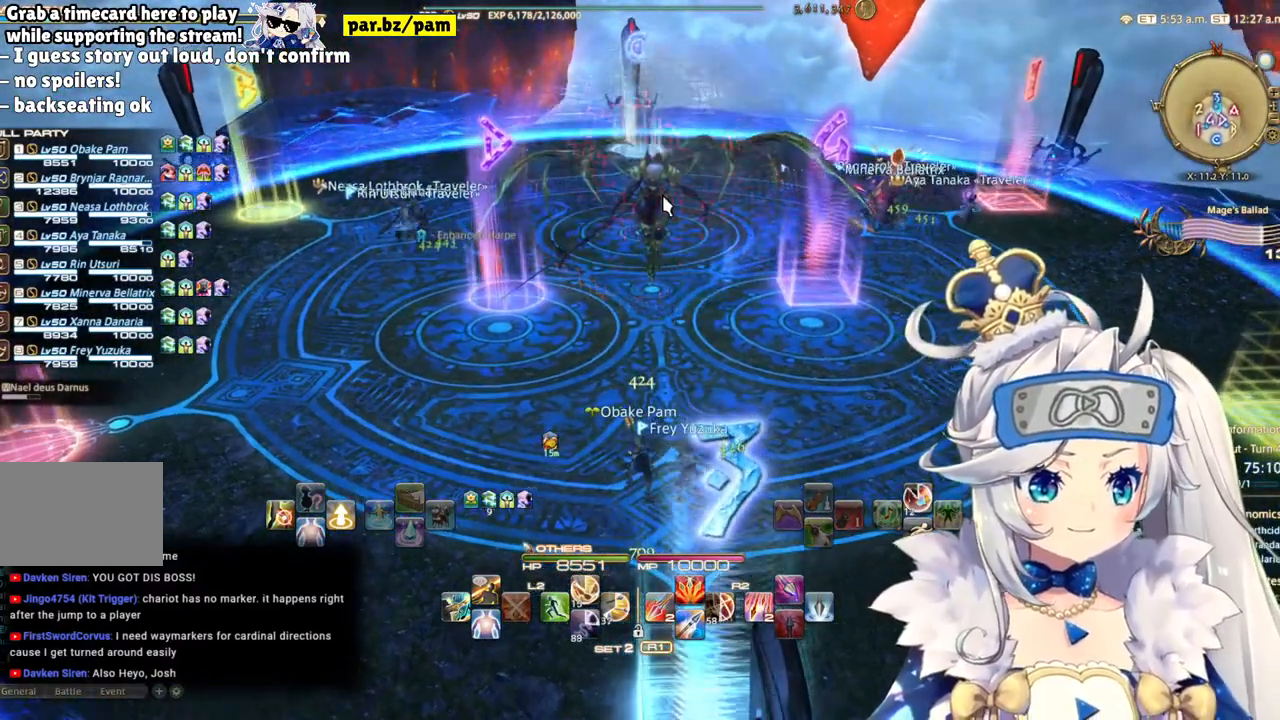
{"dt_ms": 500, "buttons": [], "left_stick": "center", "right_stick": "center", "events": [[117, "right_stick", "center"]]}